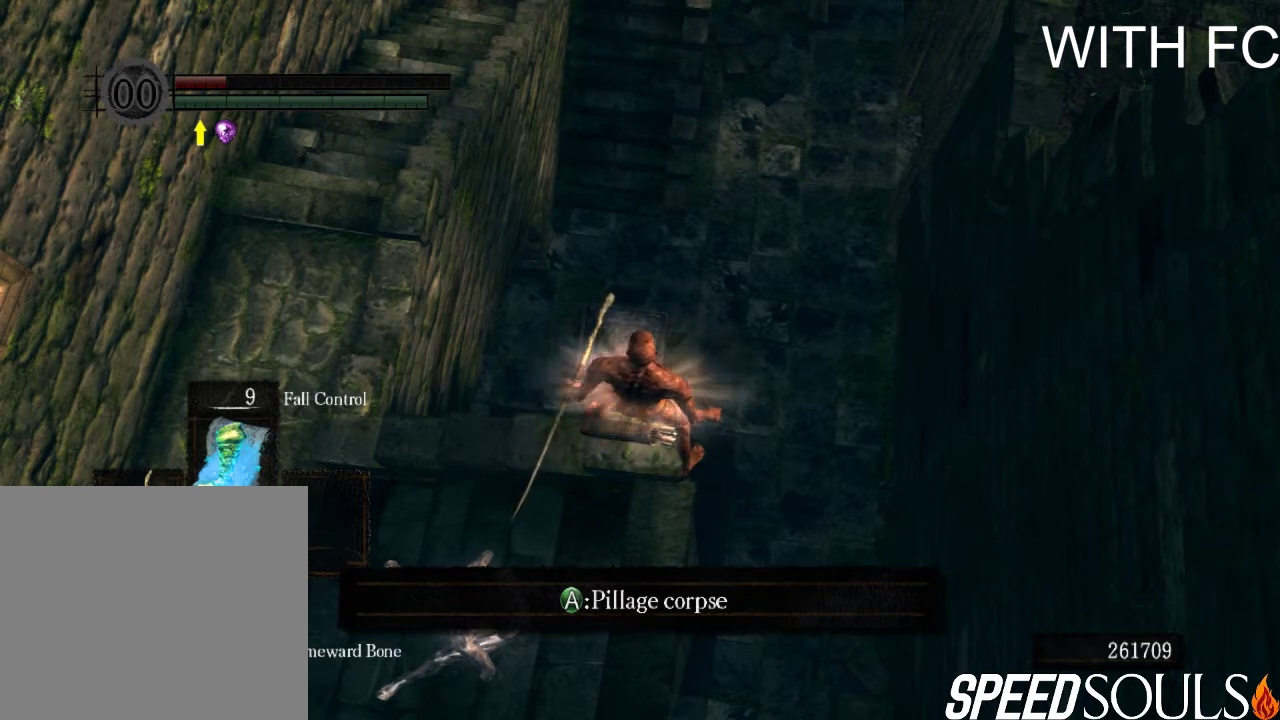
Gameplay with a controller (PlayStation layout); each line is a JSON object with the inputs held at the frame after it (dt_ms = milliseconds from this image to that frame). "events" lists button and stick changes between this image and that frame as [ms after this image, input, new state], when the widget could be followed in between.
{"dt_ms": 400, "buttons": ["L1"], "left_stick": "center", "right_stick": "center", "events": [[333, "L1", "down"]]}
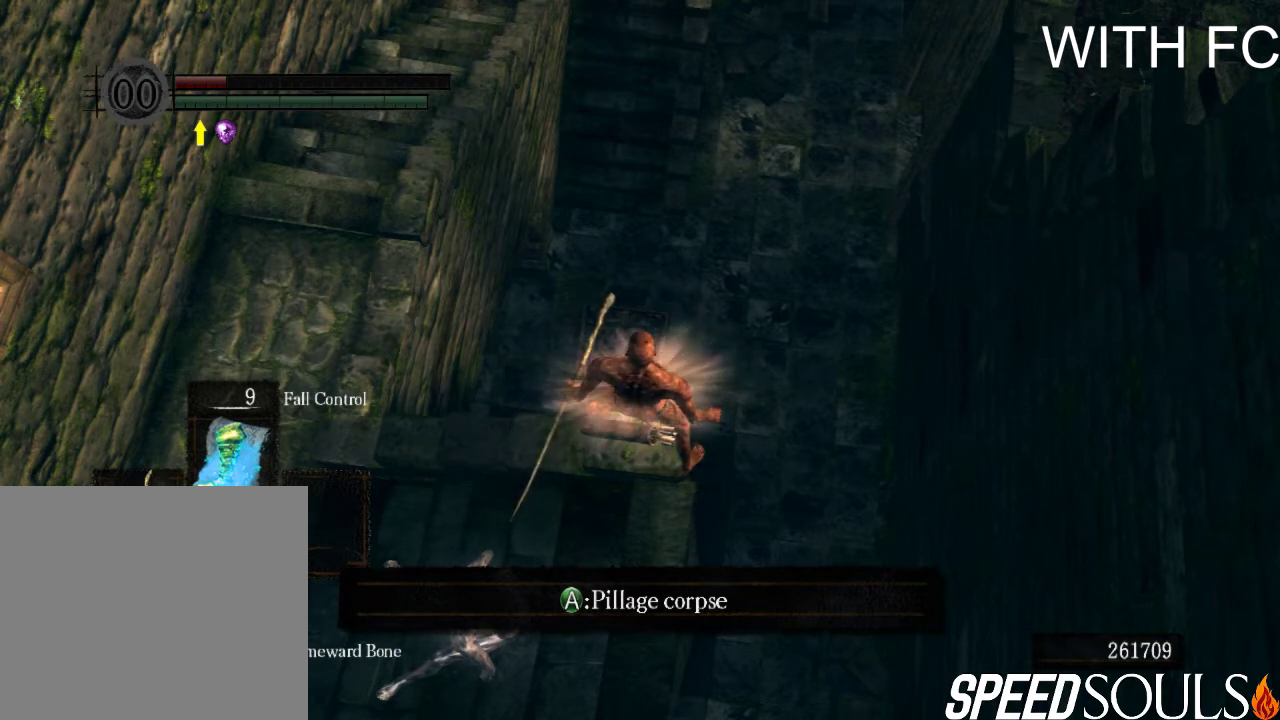
{"dt_ms": 600, "buttons": [], "left_stick": "center", "right_stick": "center", "events": [[67, "L1", "up"]]}
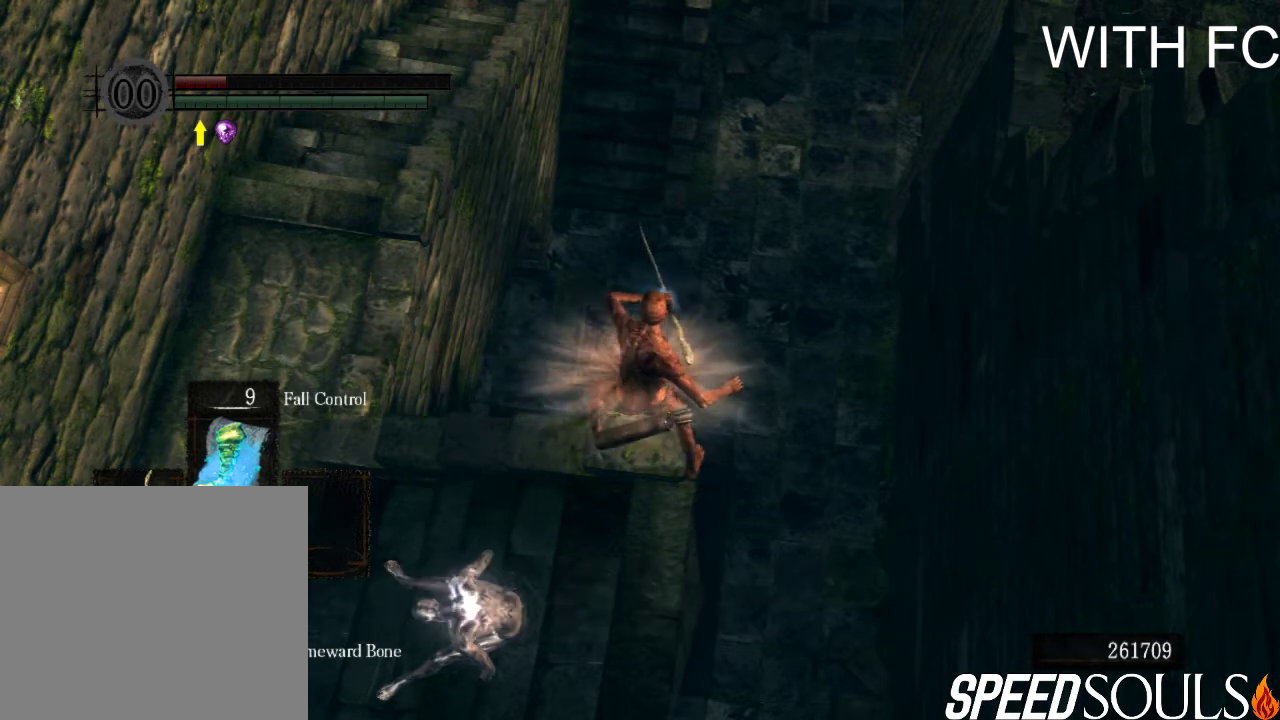
{"dt_ms": 500, "buttons": [], "left_stick": "center", "right_stick": "center", "events": []}
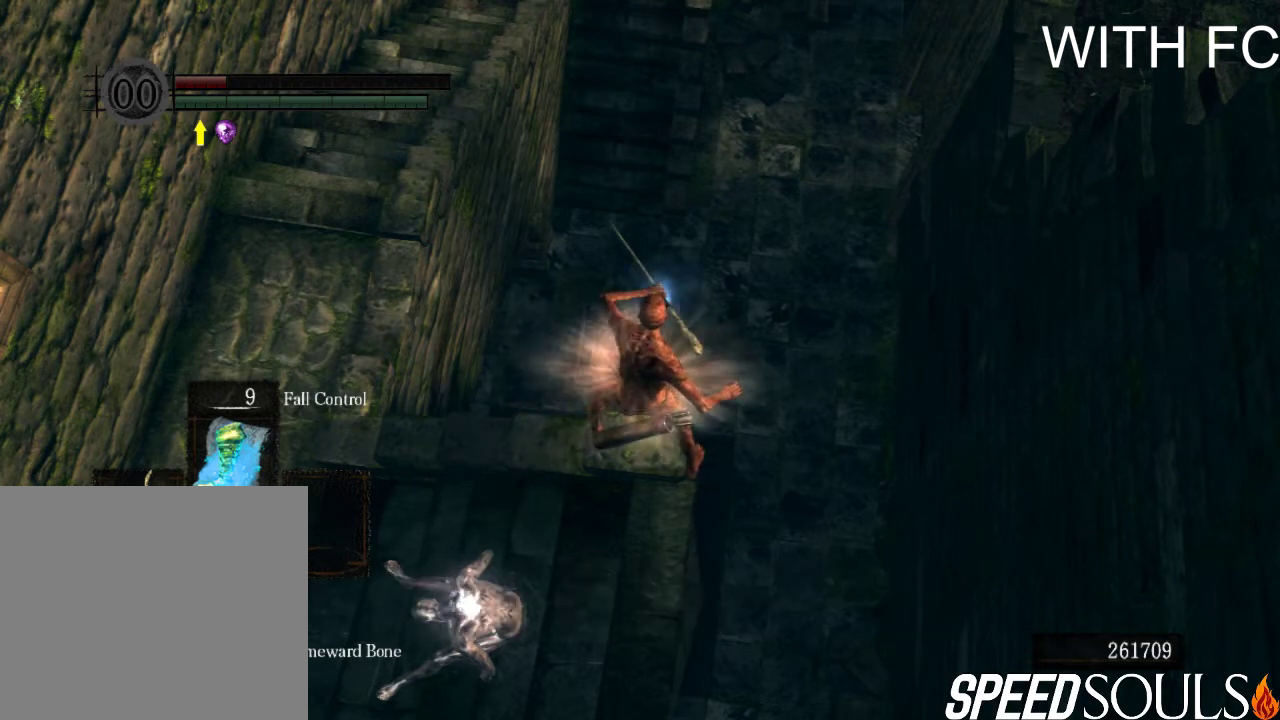
{"dt_ms": 500, "buttons": [], "left_stick": "center", "right_stick": "center", "events": []}
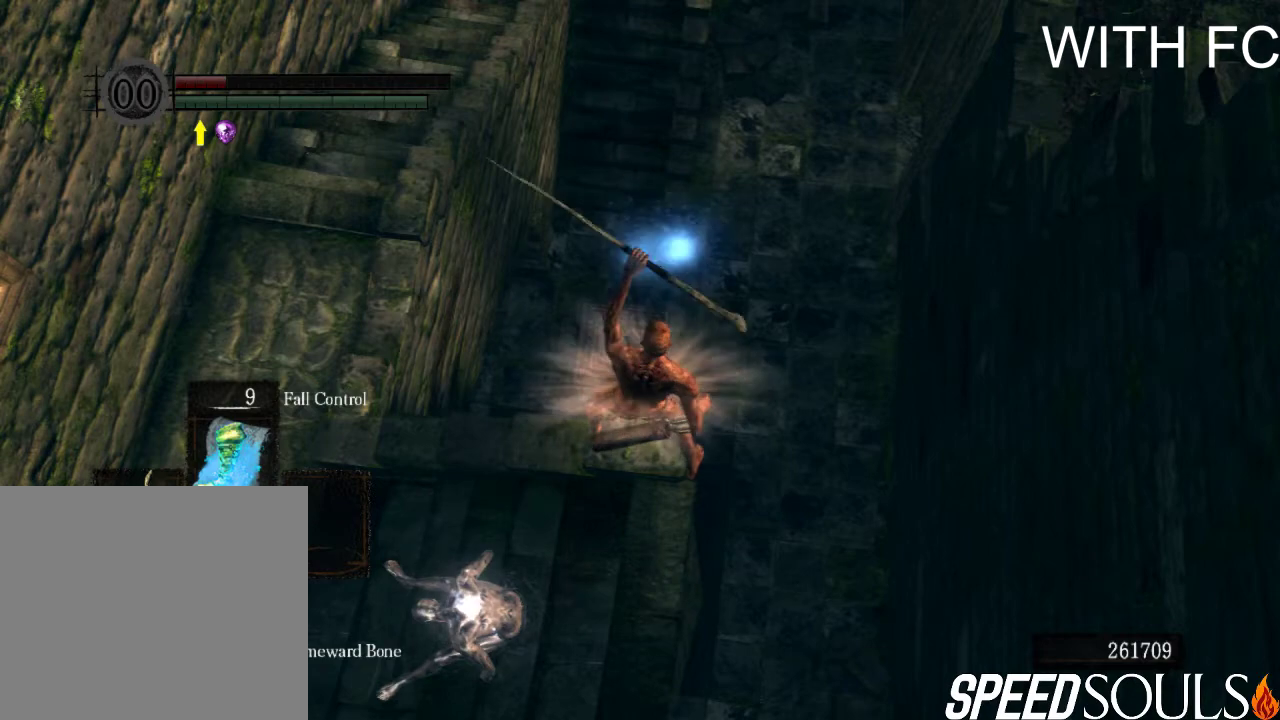
{"dt_ms": 400, "buttons": [], "left_stick": "up", "right_stick": "center", "events": [[267, "left_stick", "up"]]}
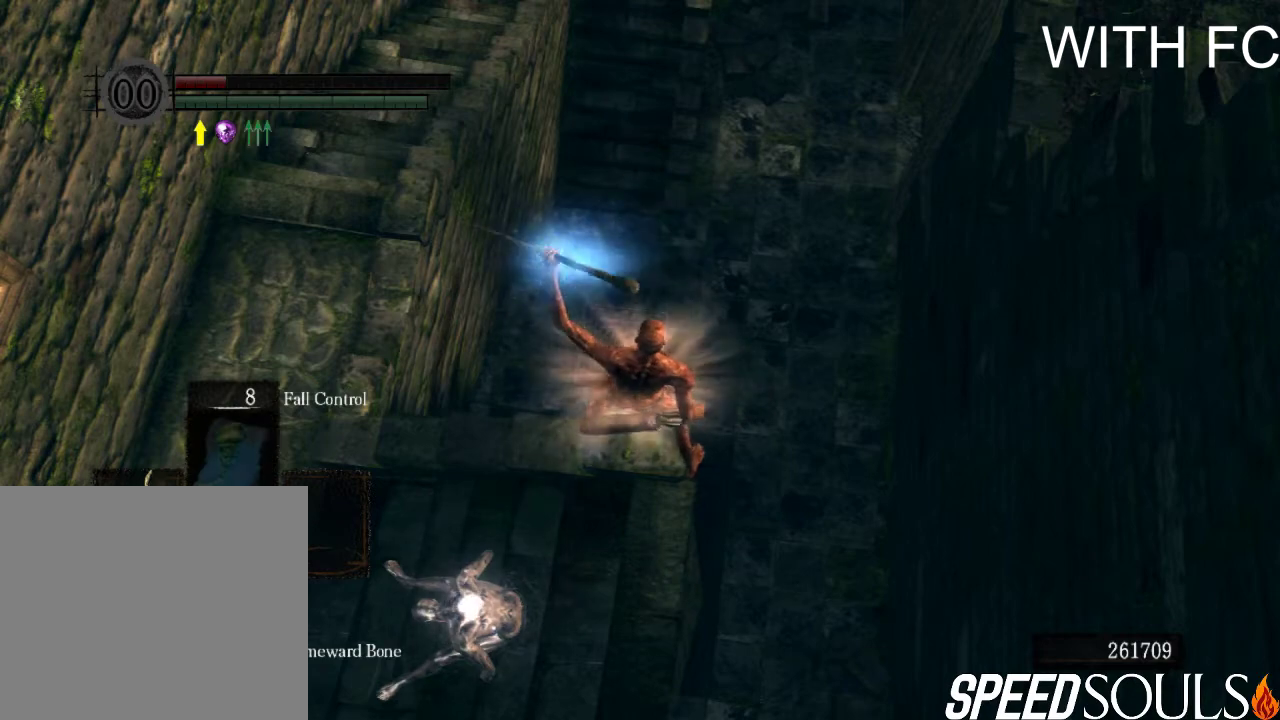
{"dt_ms": 600, "buttons": [], "left_stick": "up", "right_stick": "center", "events": []}
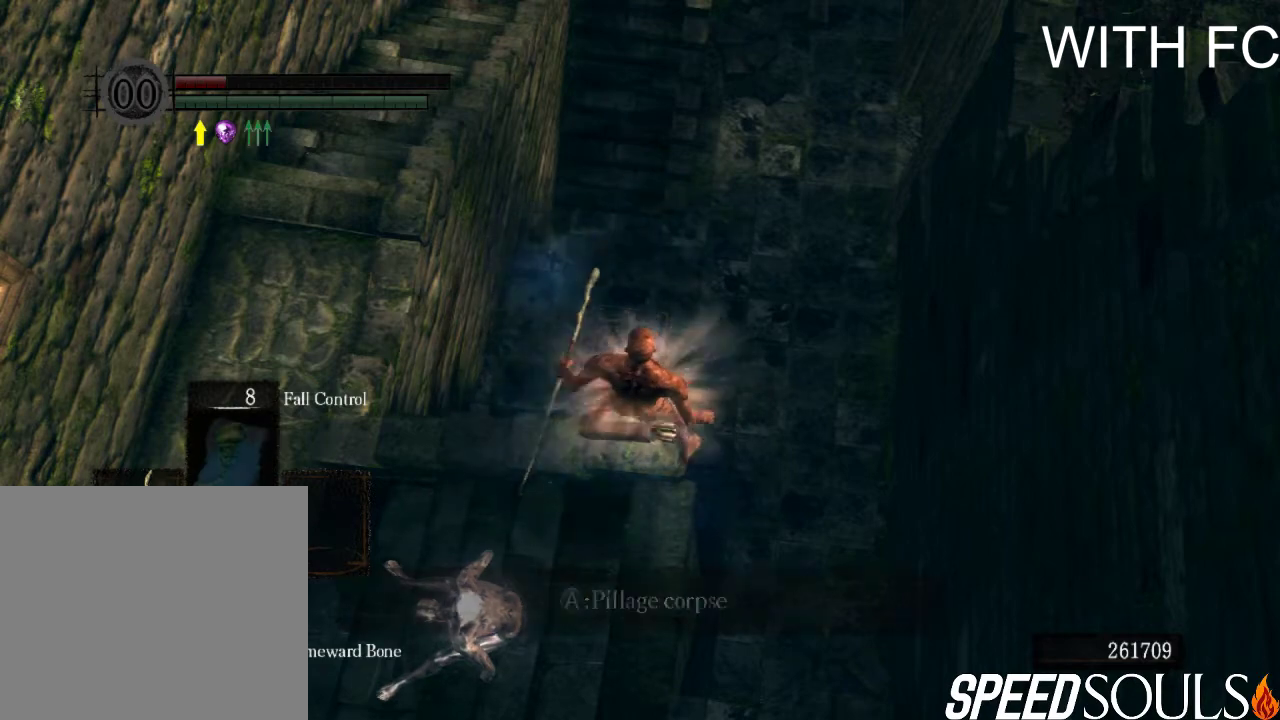
{"dt_ms": 300, "buttons": [], "left_stick": "up", "right_stick": "center", "events": []}
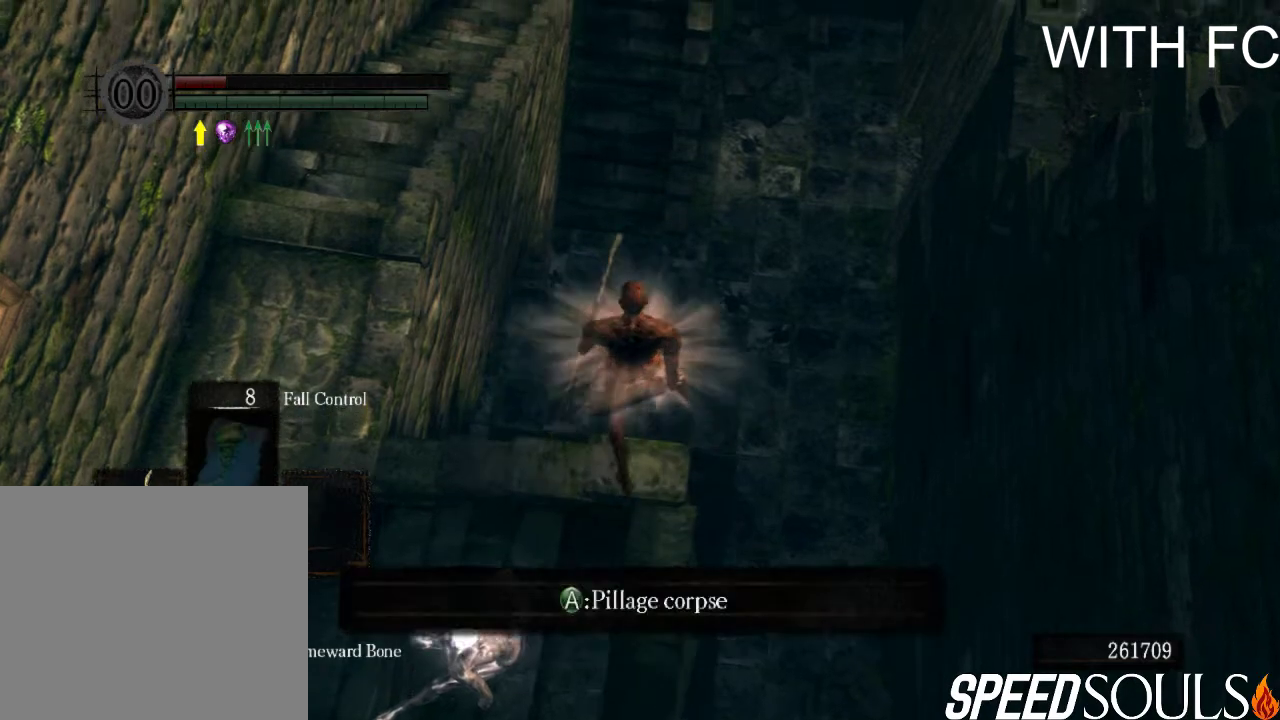
{"dt_ms": 200, "buttons": [], "left_stick": "up", "right_stick": "center", "events": []}
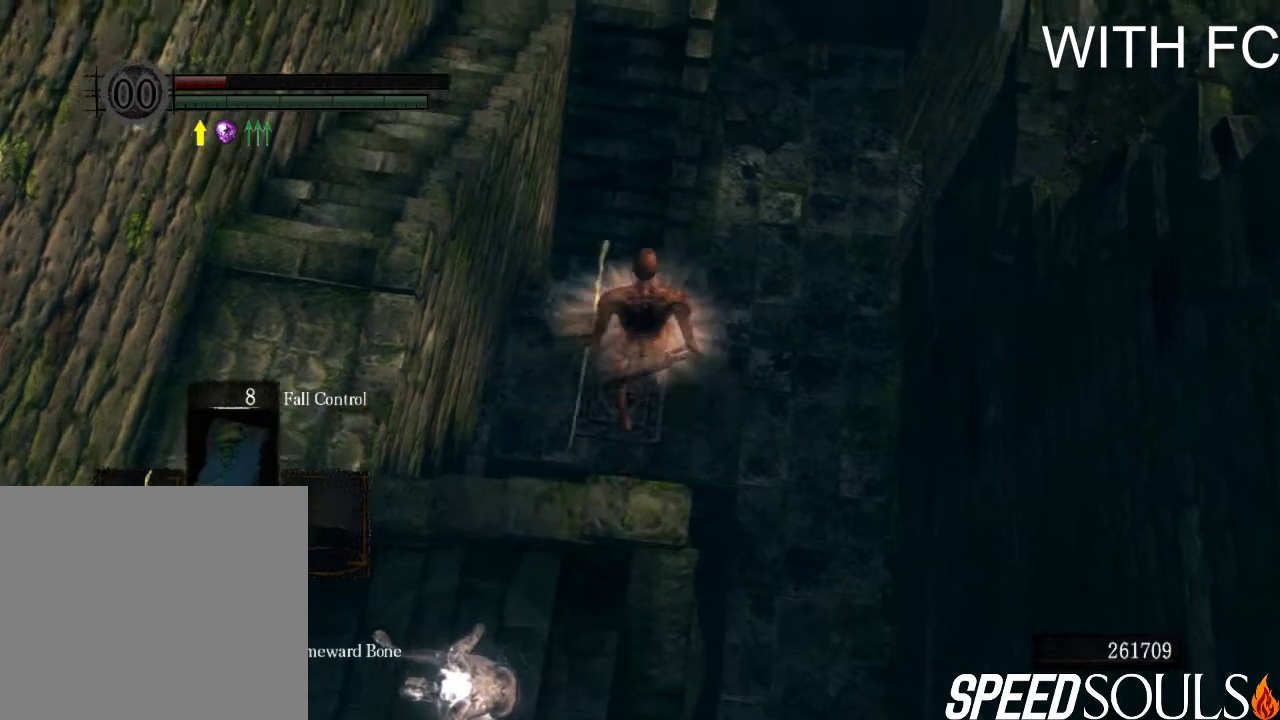
{"dt_ms": 200, "buttons": [], "left_stick": "center", "right_stick": "center", "events": [[100, "left_stick", "center"]]}
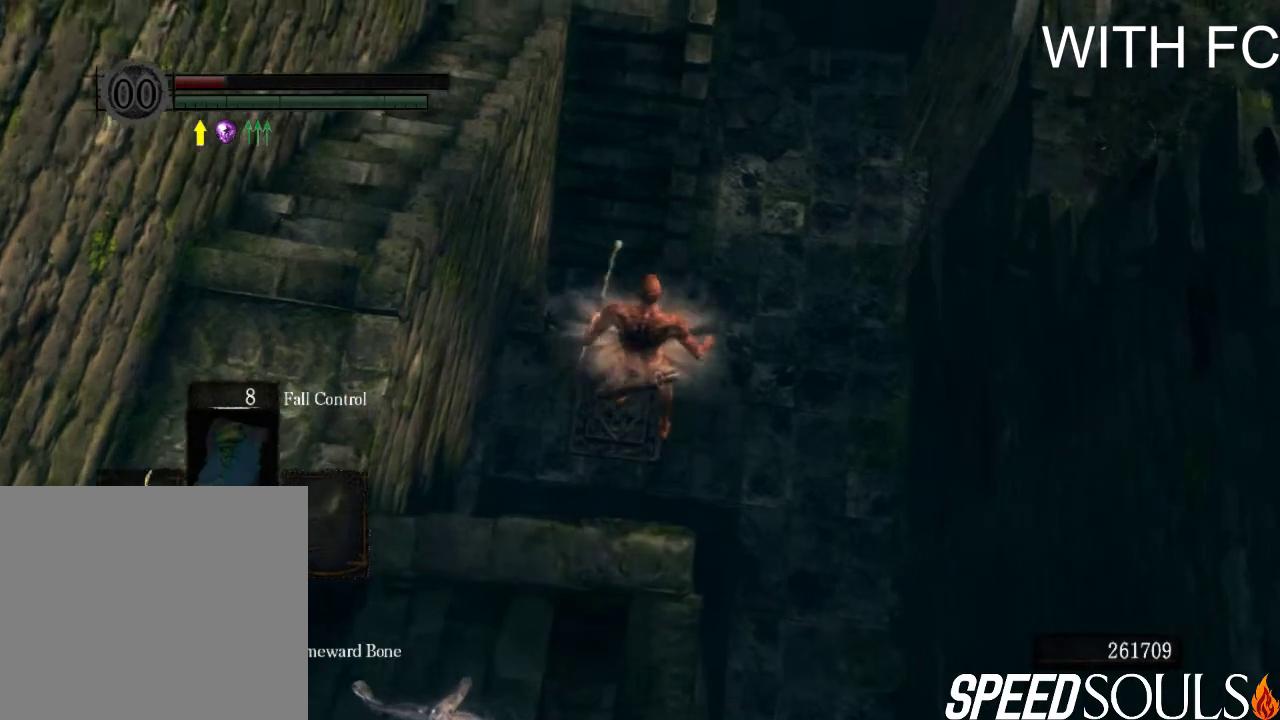
{"dt_ms": 200, "buttons": [], "left_stick": "center", "right_stick": "center", "events": [[67, "R1", "down"], [167, "R1", "up"]]}
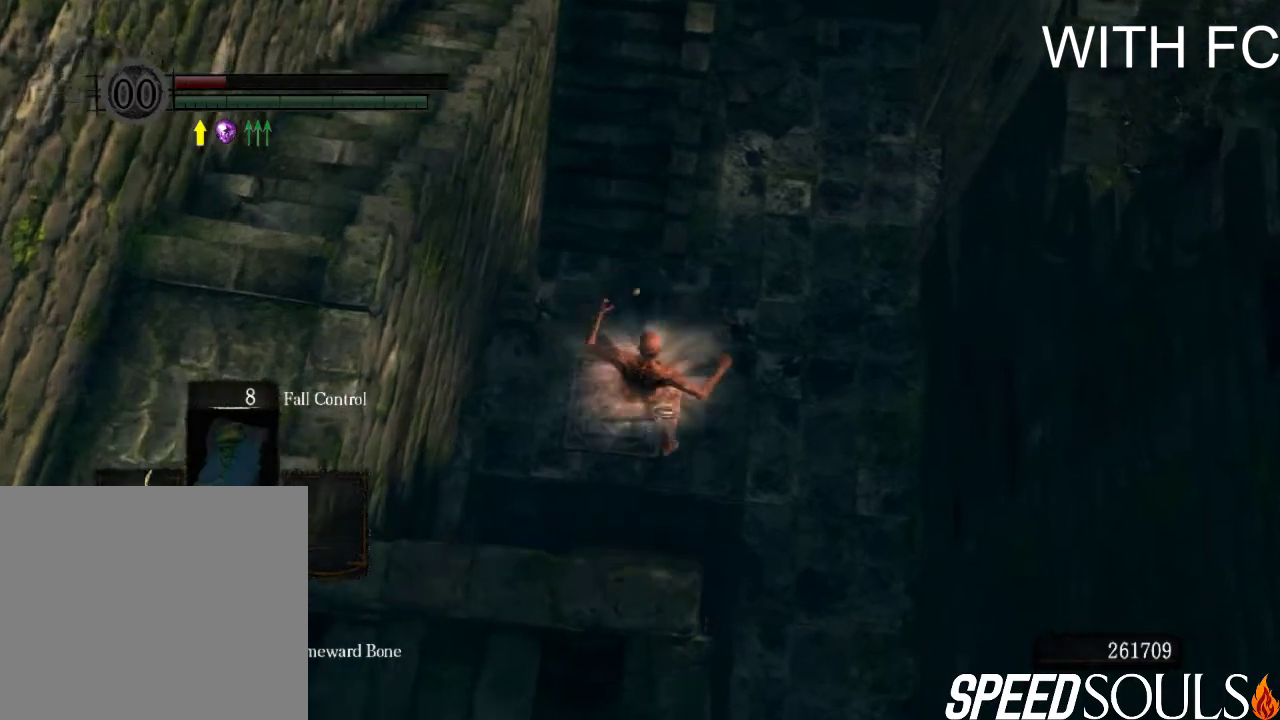
{"dt_ms": 200, "buttons": [], "left_stick": "center", "right_stick": "center", "events": []}
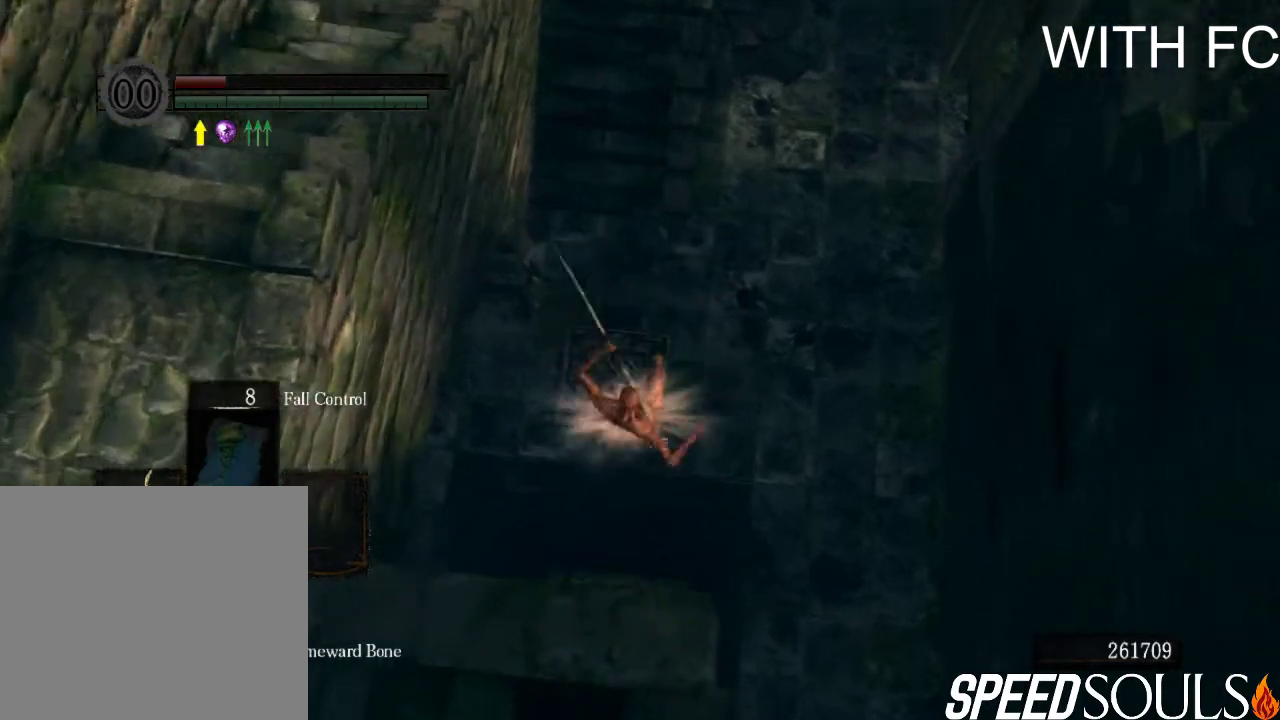
{"dt_ms": 200, "buttons": [], "left_stick": "center", "right_stick": "center", "events": []}
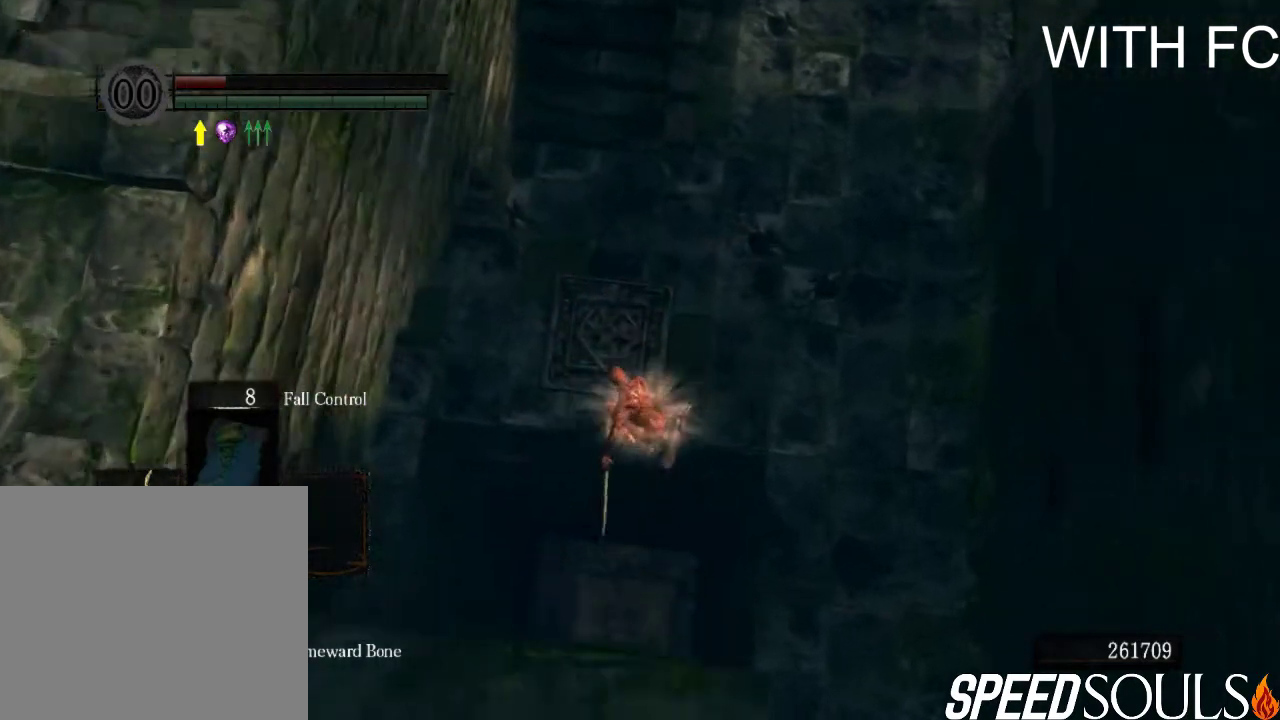
{"dt_ms": 300, "buttons": [], "left_stick": "center", "right_stick": "center", "events": []}
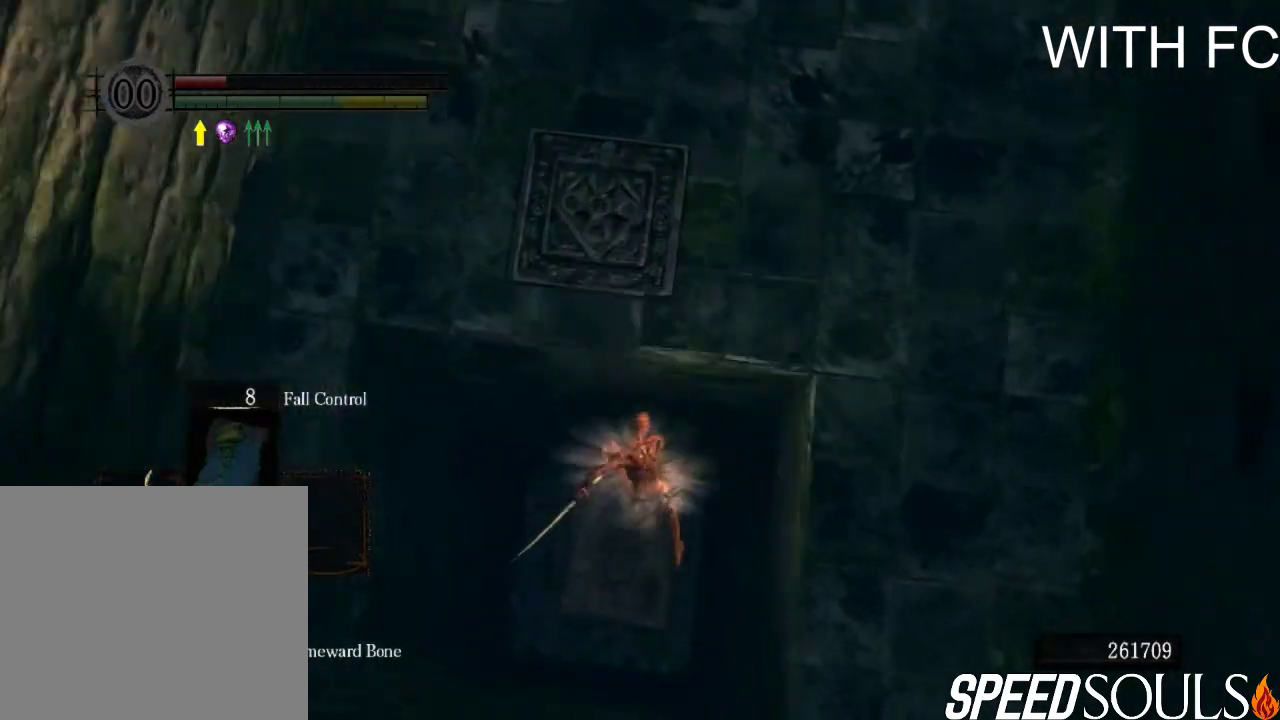
{"dt_ms": 400, "buttons": [], "left_stick": "down-left", "right_stick": "center", "events": [[33, "left_stick", "down-left"]]}
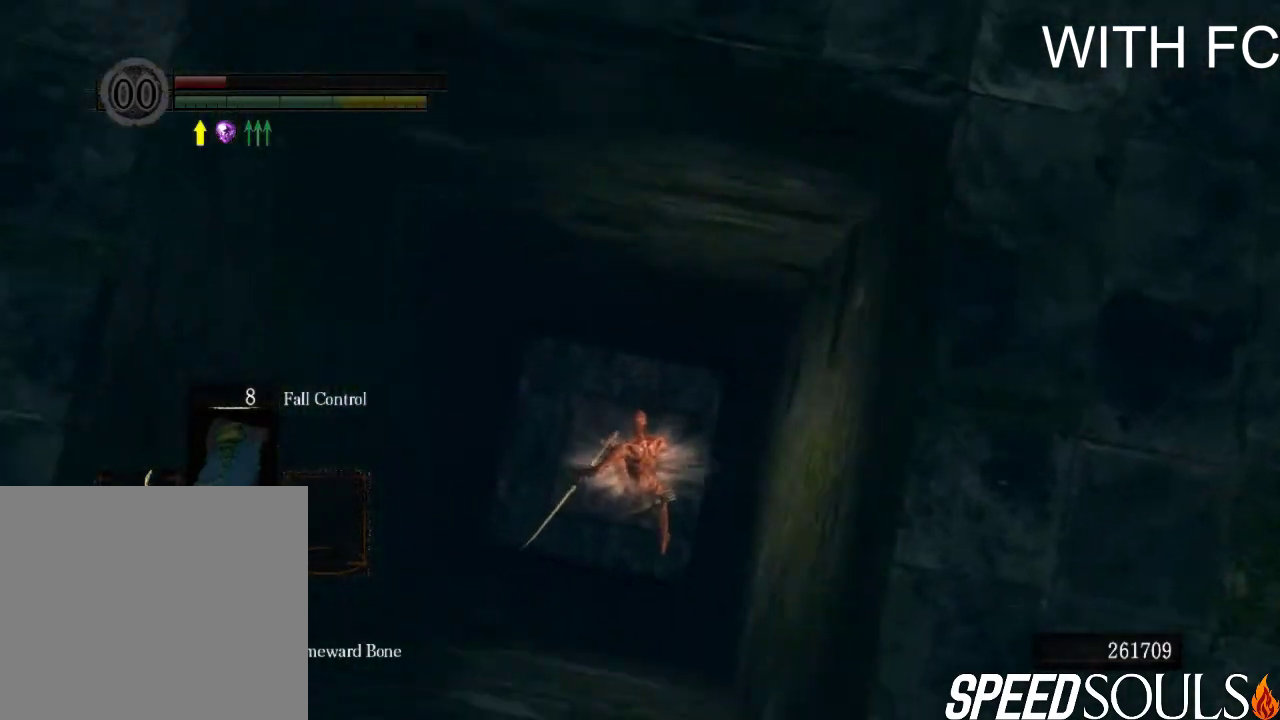
{"dt_ms": 500, "buttons": [], "left_stick": "down-left", "right_stick": "center", "events": []}
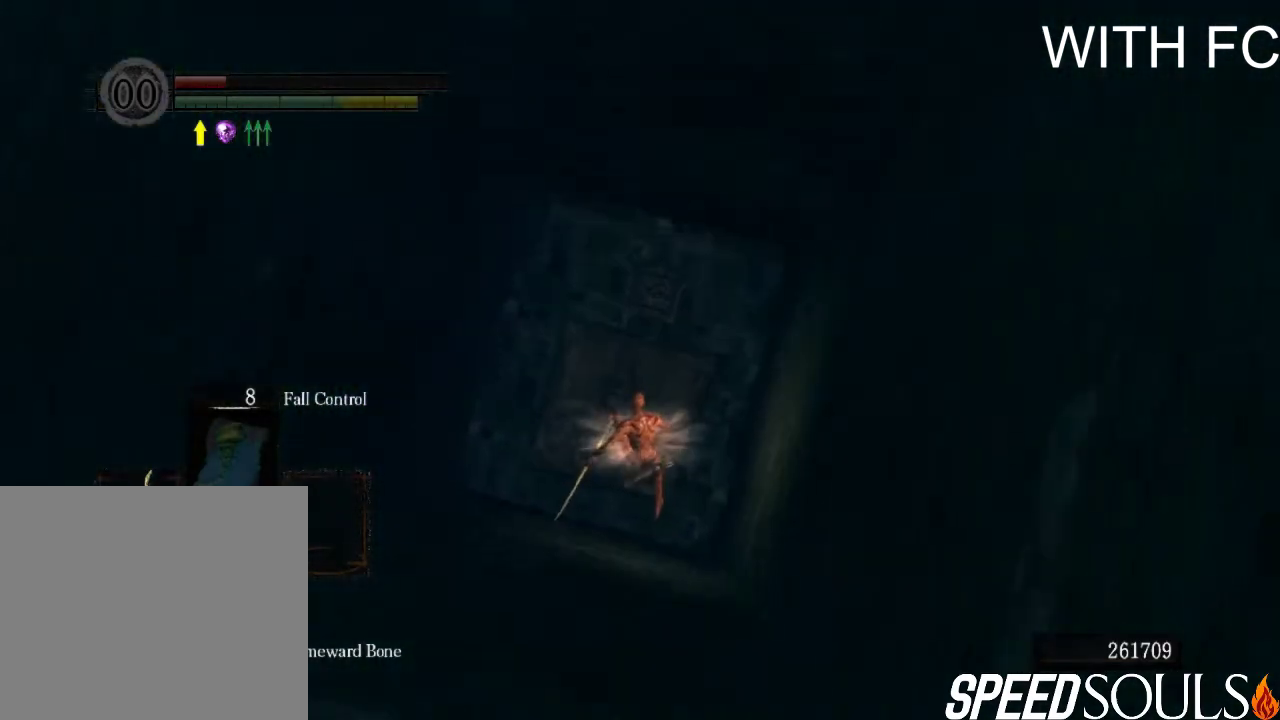
{"dt_ms": 500, "buttons": [], "left_stick": "down-left", "right_stick": "center", "events": []}
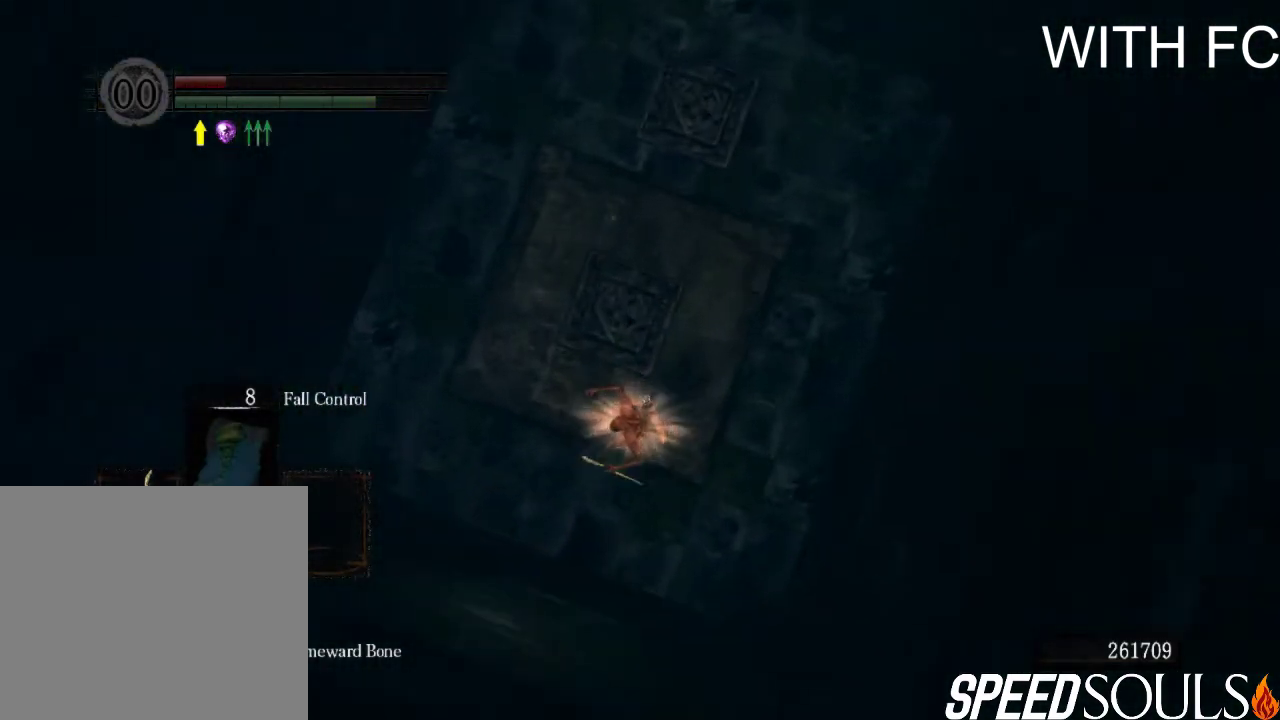
{"dt_ms": 500, "buttons": [], "left_stick": "center", "right_stick": "center", "events": [[267, "left_stick", "center"]]}
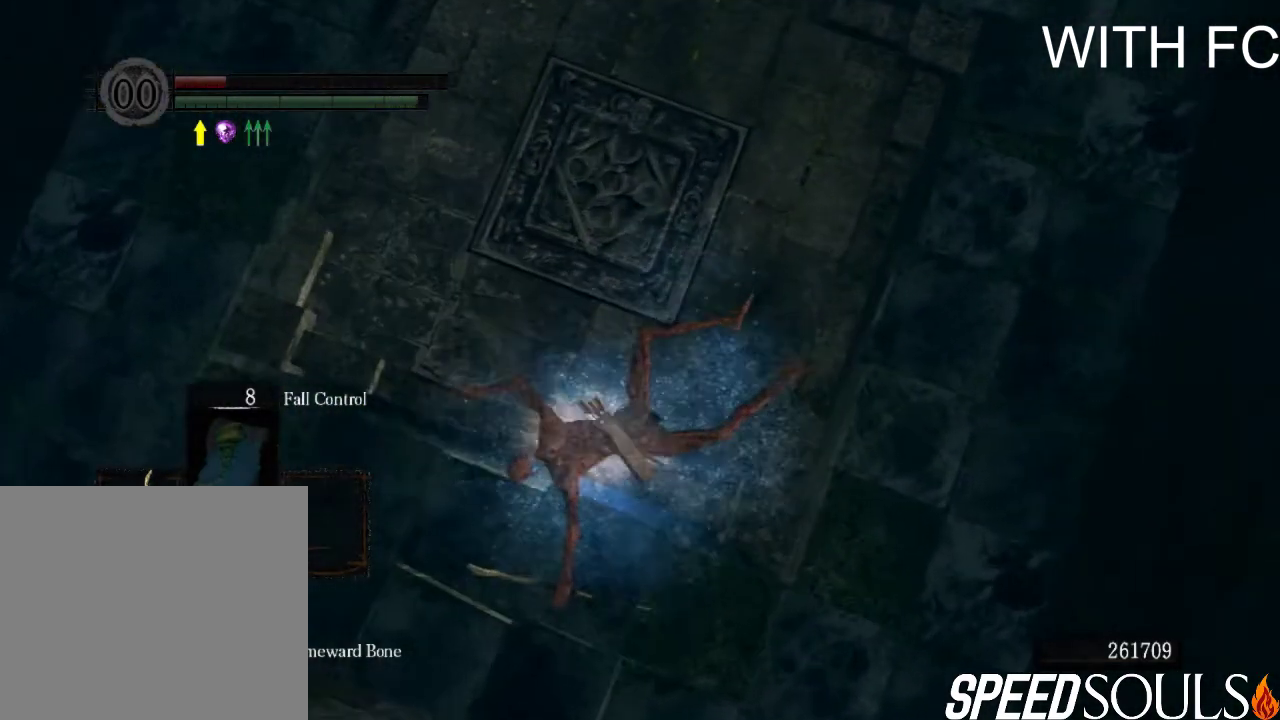
{"dt_ms": 400, "buttons": [], "left_stick": "center", "right_stick": "center", "events": []}
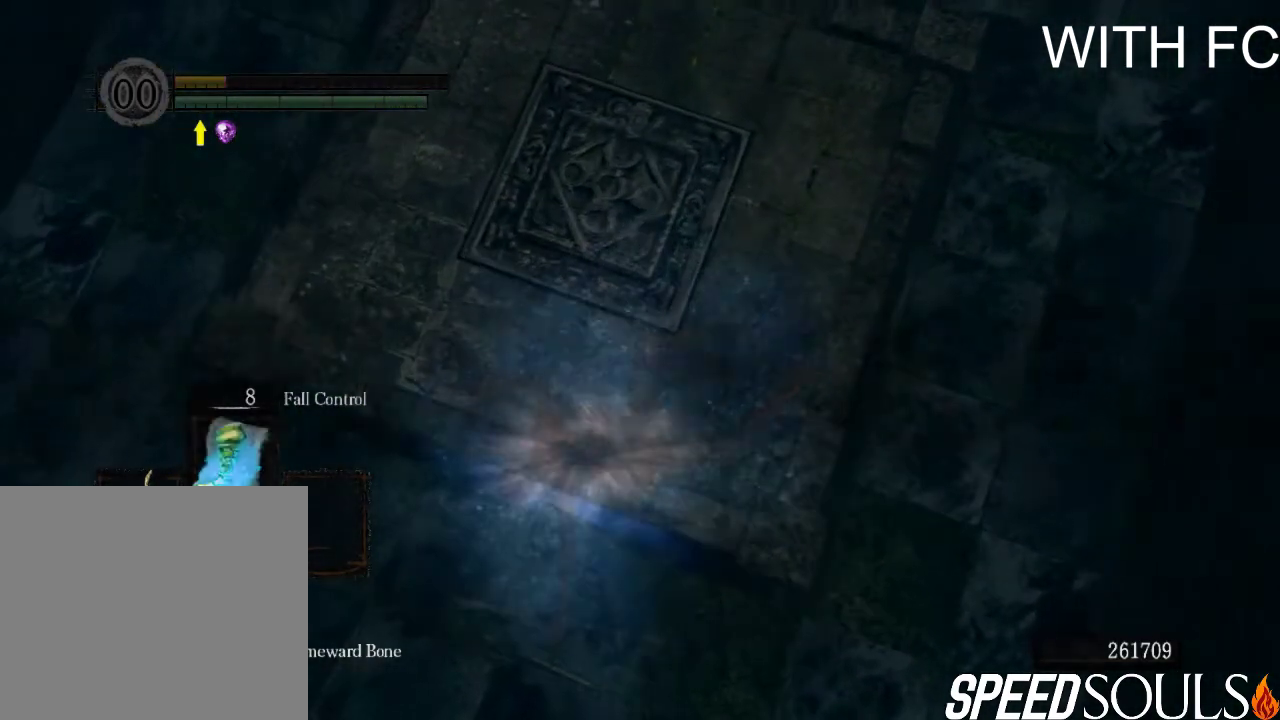
{"dt_ms": 600, "buttons": [], "left_stick": "center", "right_stick": "center", "events": []}
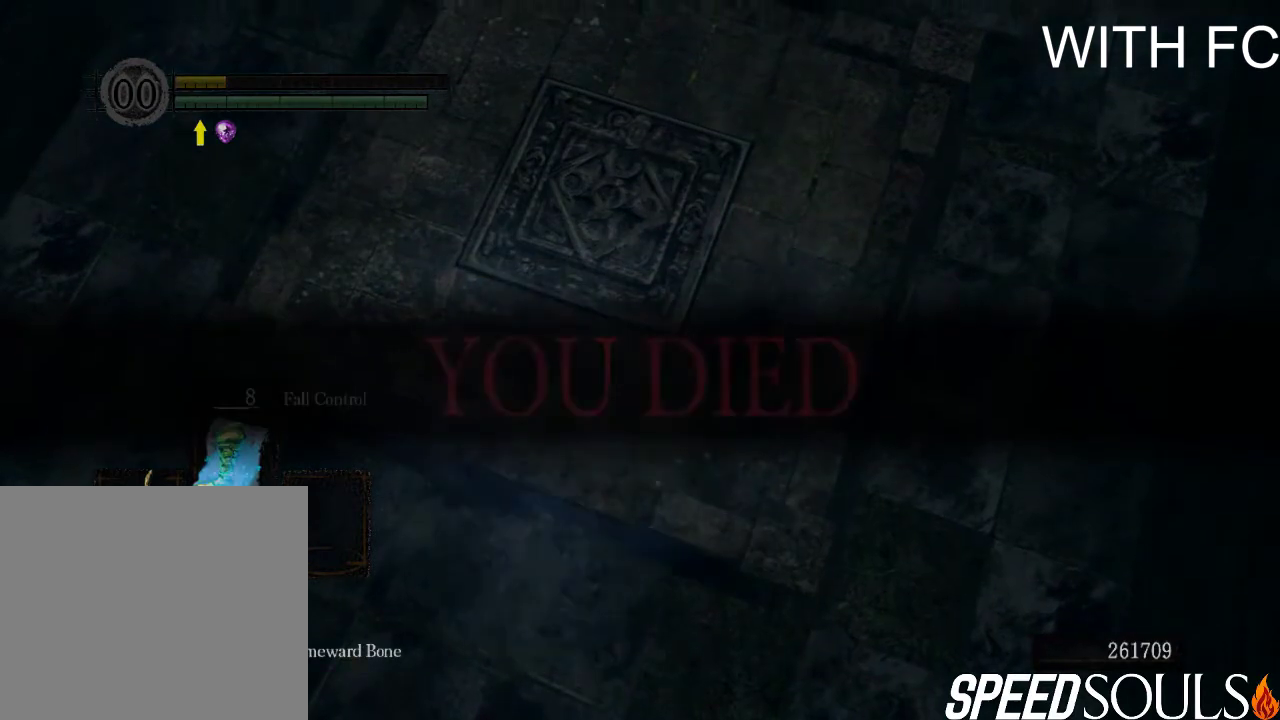
{"dt_ms": 500, "buttons": [], "left_stick": "center", "right_stick": "center", "events": []}
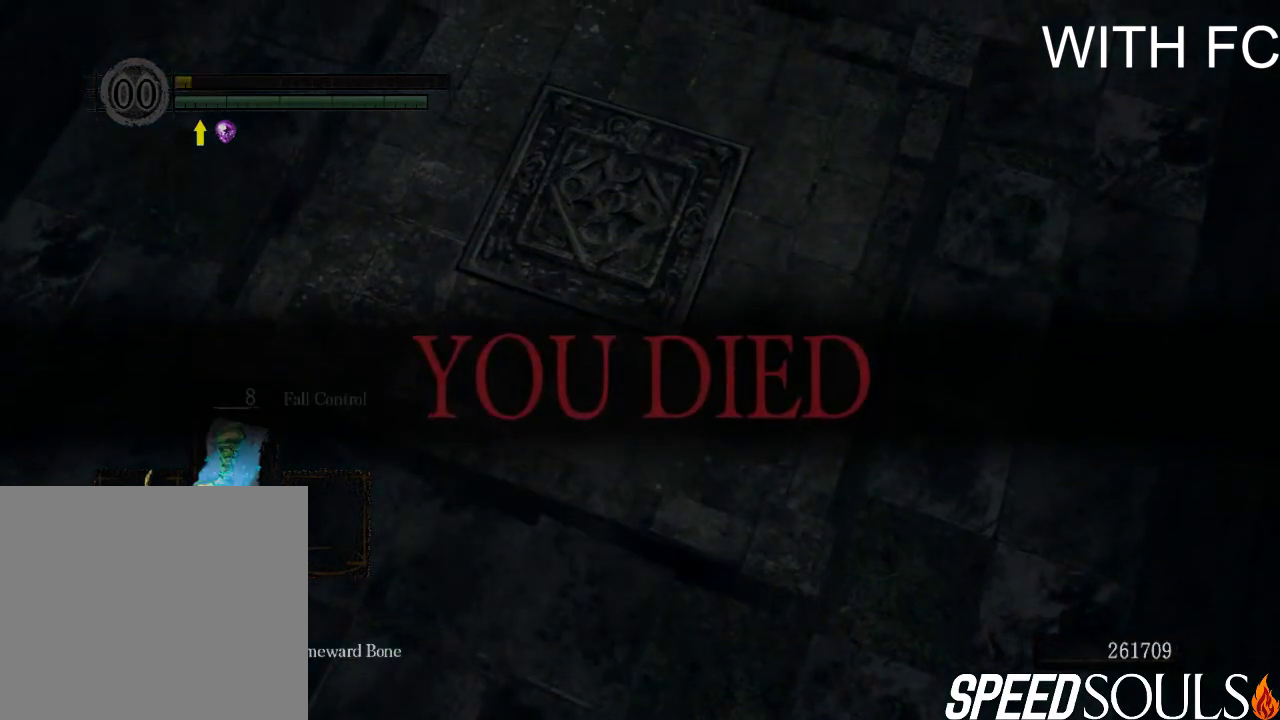
{"dt_ms": 500, "buttons": [], "left_stick": "center", "right_stick": "center", "events": []}
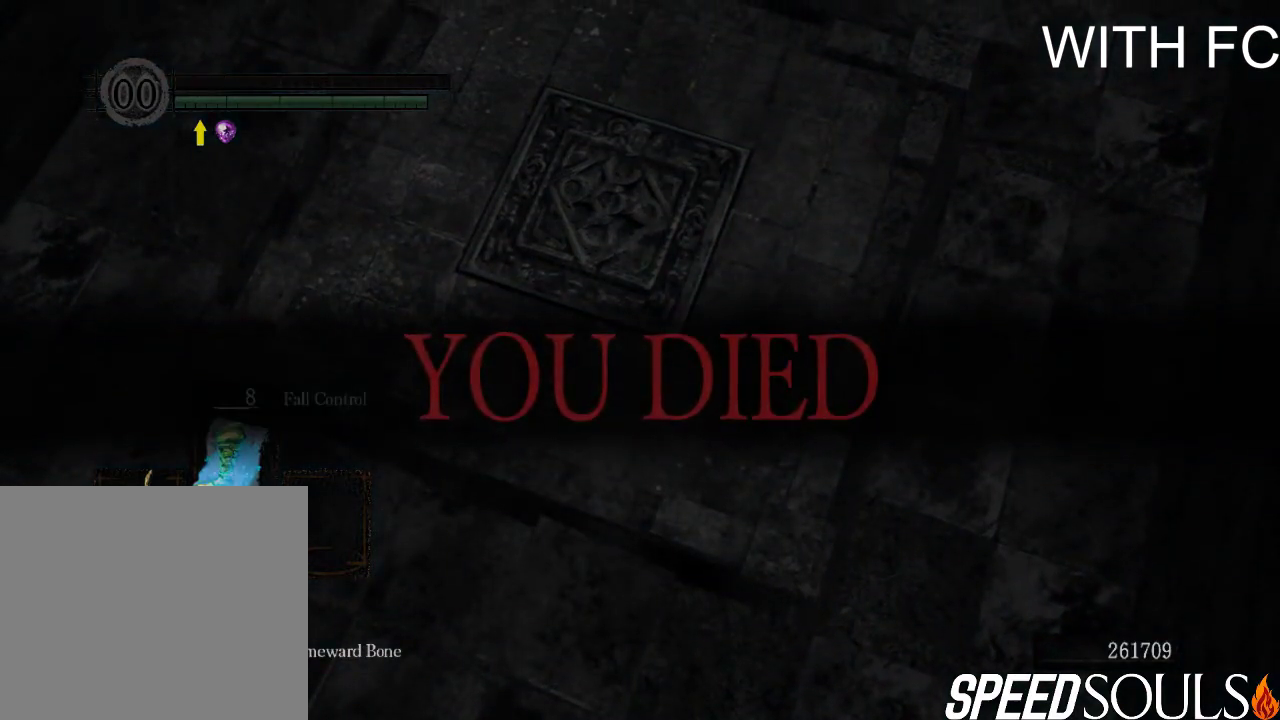
{"dt_ms": 500, "buttons": [], "left_stick": "center", "right_stick": "center", "events": []}
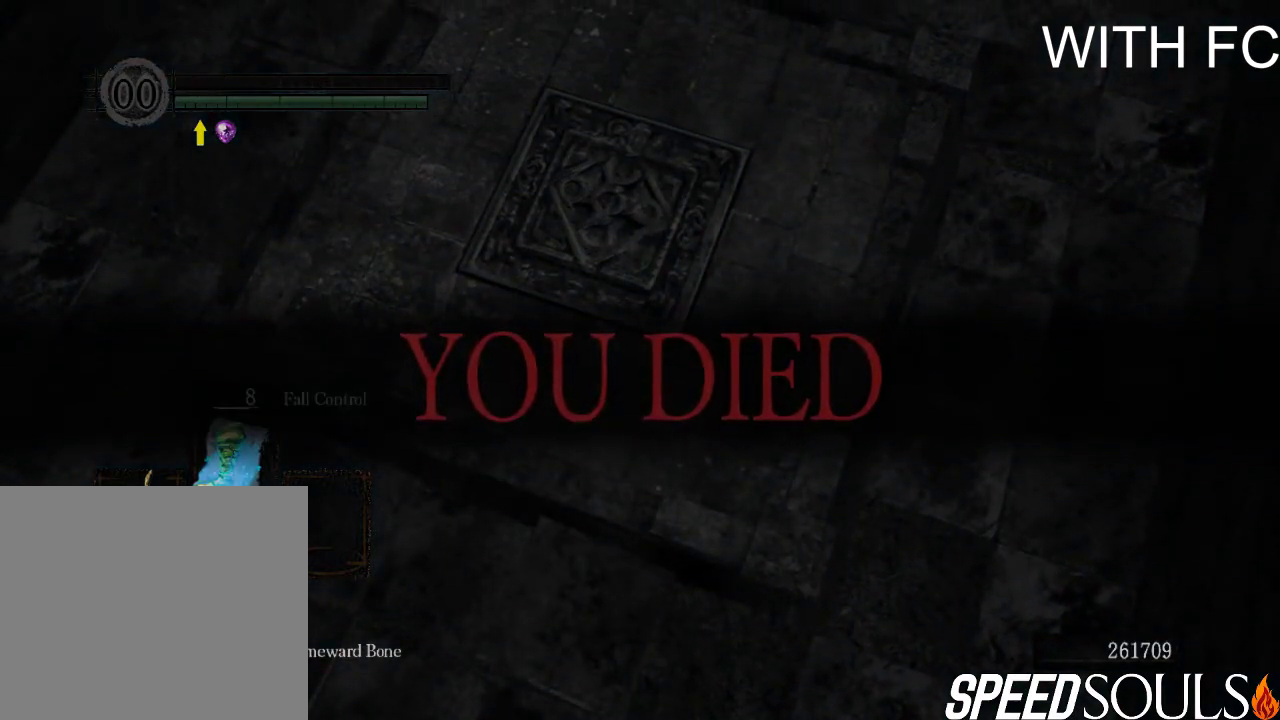
{"dt_ms": 500, "buttons": [], "left_stick": "center", "right_stick": "center", "events": []}
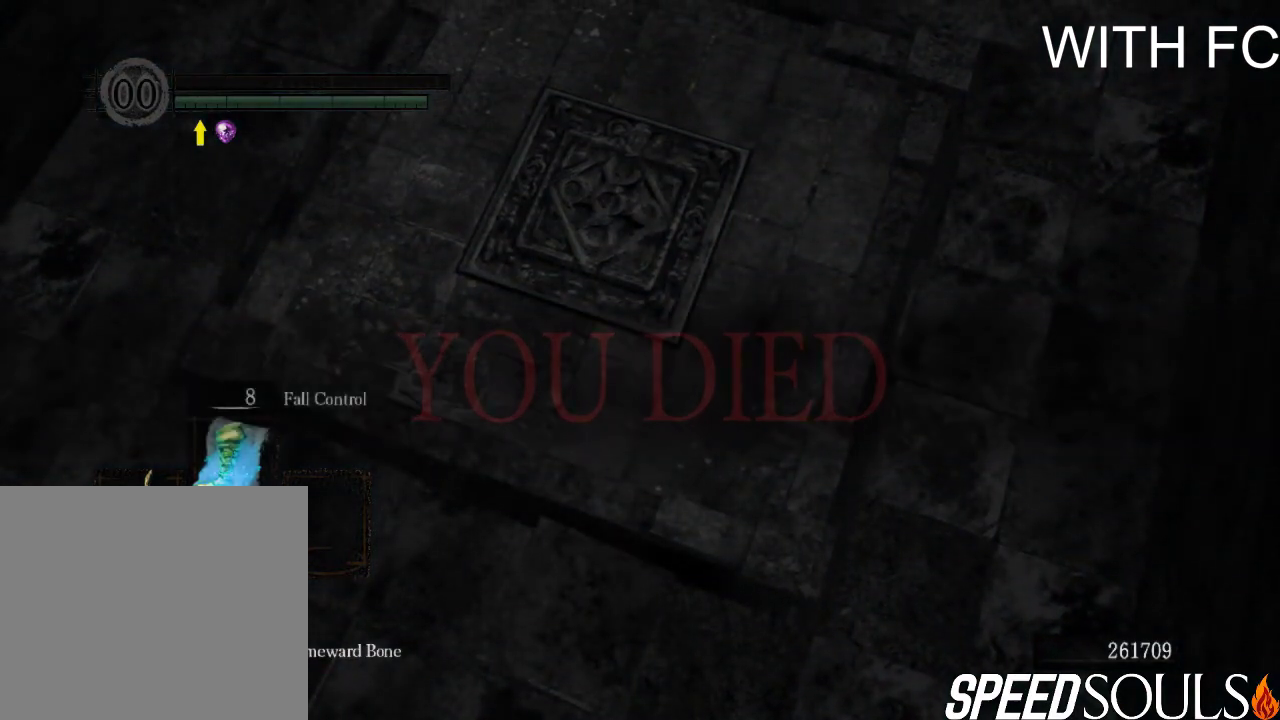
{"dt_ms": 500, "buttons": [], "left_stick": "center", "right_stick": "center", "events": []}
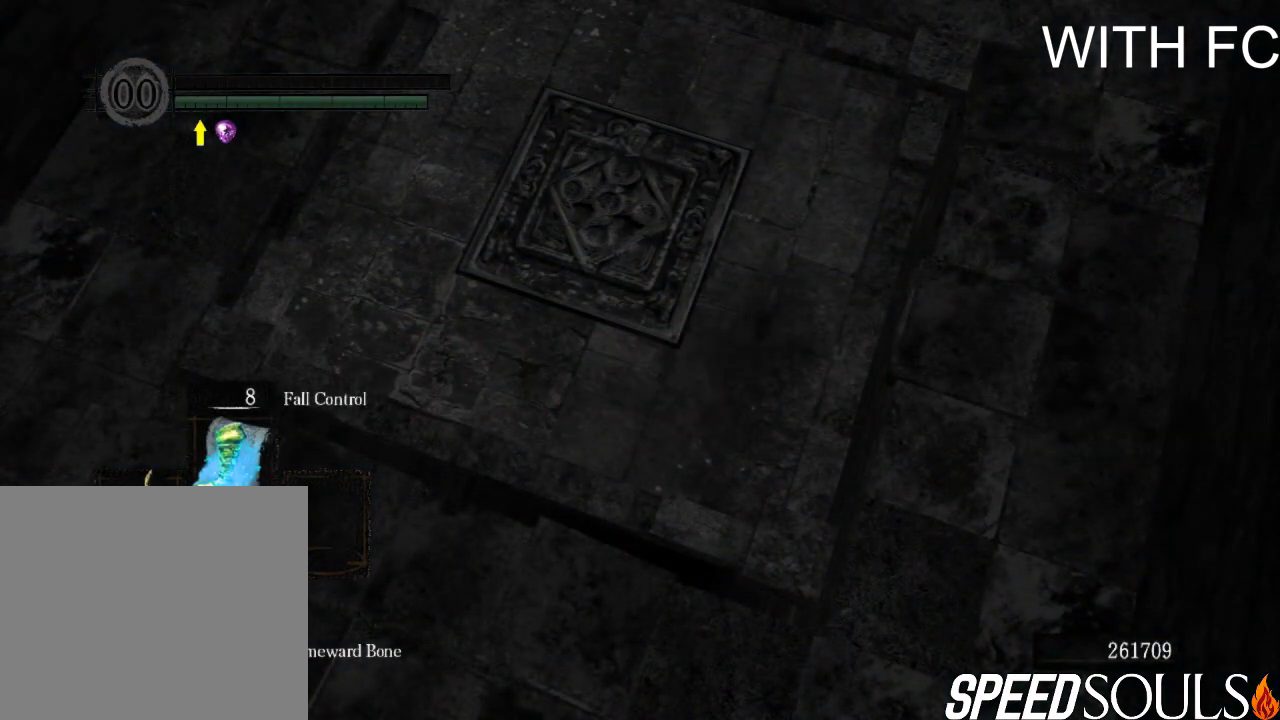
{"dt_ms": 500, "buttons": [], "left_stick": "center", "right_stick": "center", "events": []}
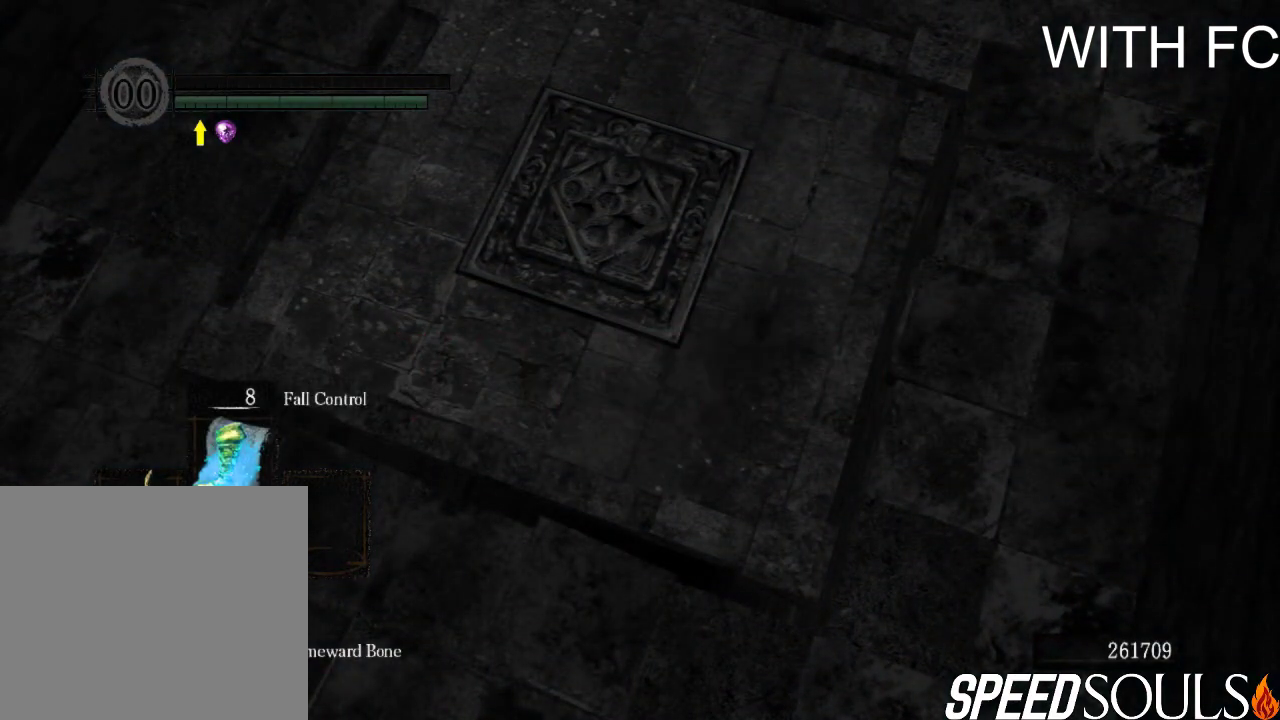
{"dt_ms": 500, "buttons": [], "left_stick": "center", "right_stick": "center", "events": []}